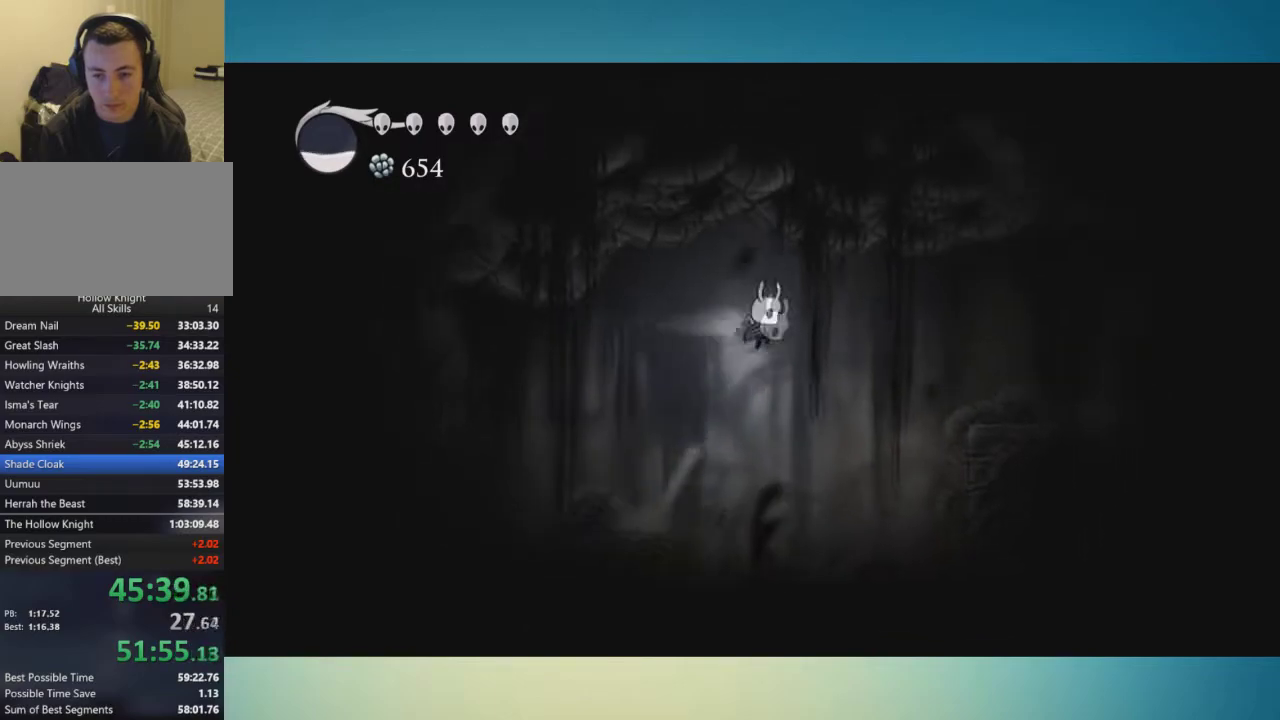
Gameplay with a controller (Xbox layout); each line is a JSON object with the inputs held at the frame after it. "events" lists button and stick changes between this image and that frame as [ms after this image, input, new state], when the widget could be followed in between. This overlay highlights the sticks when they move; stick clicks (L3 R3) are not distinguishable. Not read: L1 L2 L3 R1 R2 R3.
{"buttons": [], "left_stick": "right", "right_stick": "center", "events": [[67, "A", "up"]]}
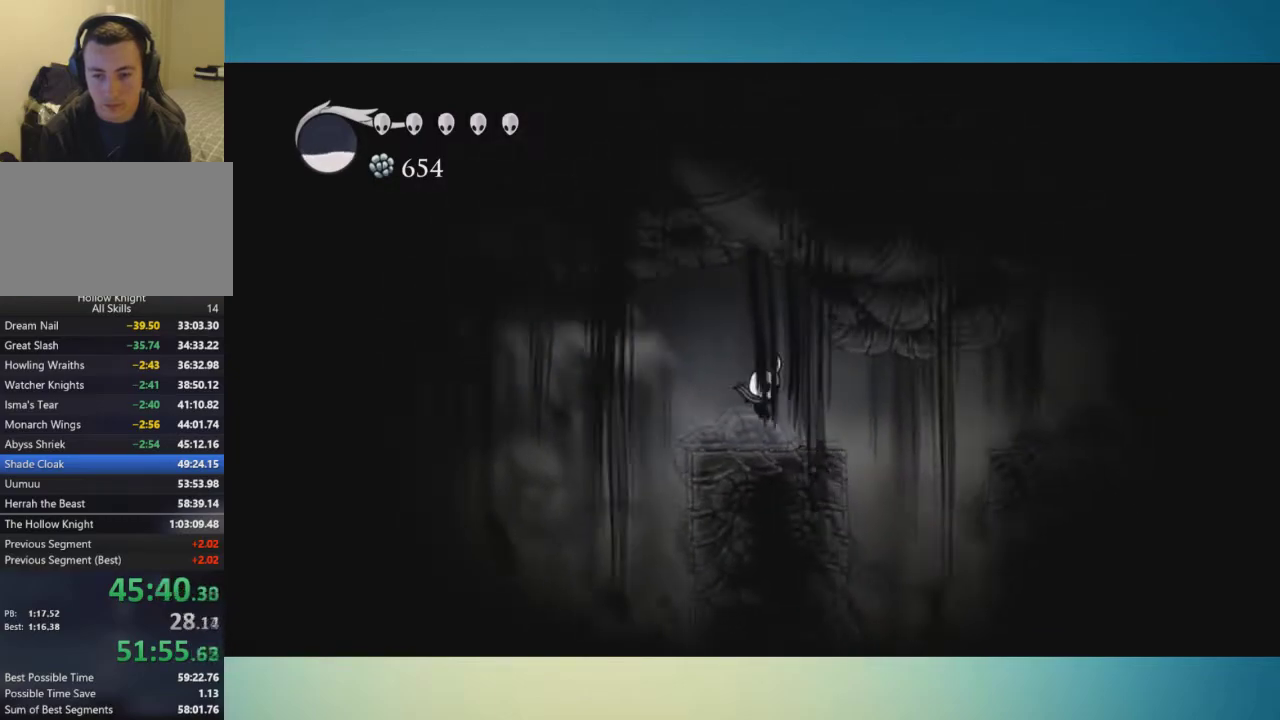
{"buttons": [], "left_stick": "right", "right_stick": "center", "events": []}
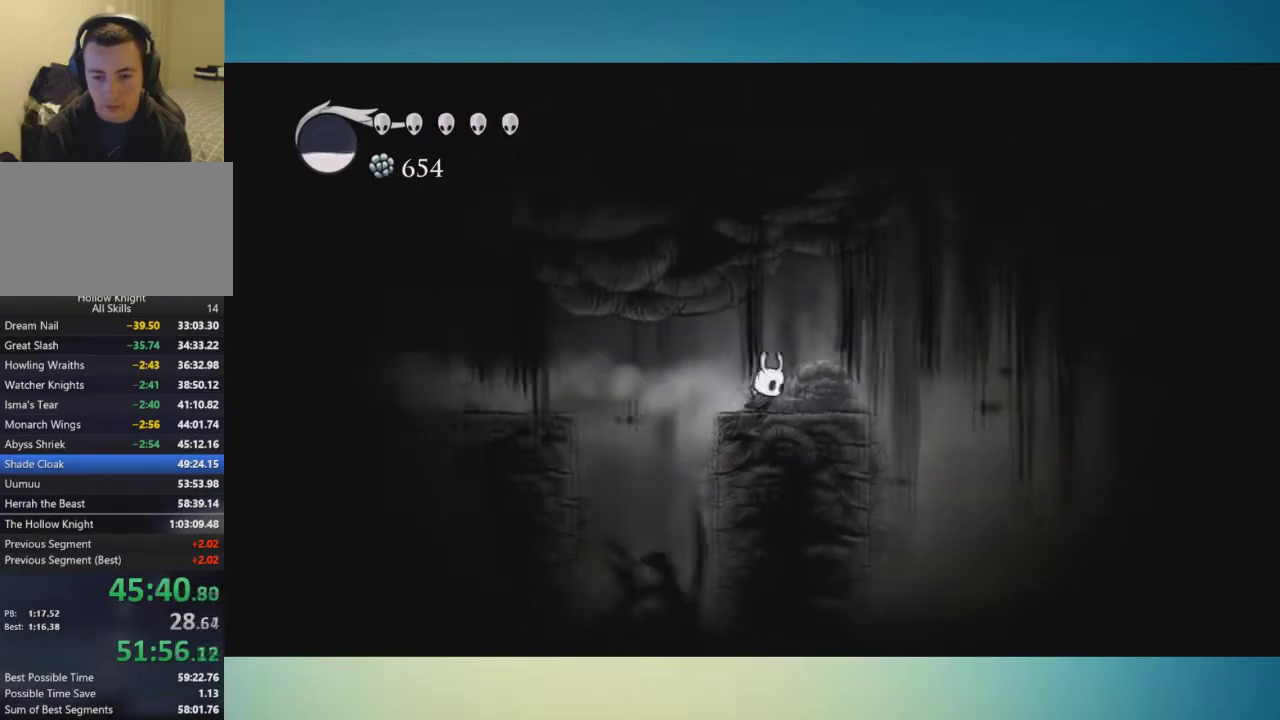
{"buttons": [], "left_stick": "right", "right_stick": "center", "events": []}
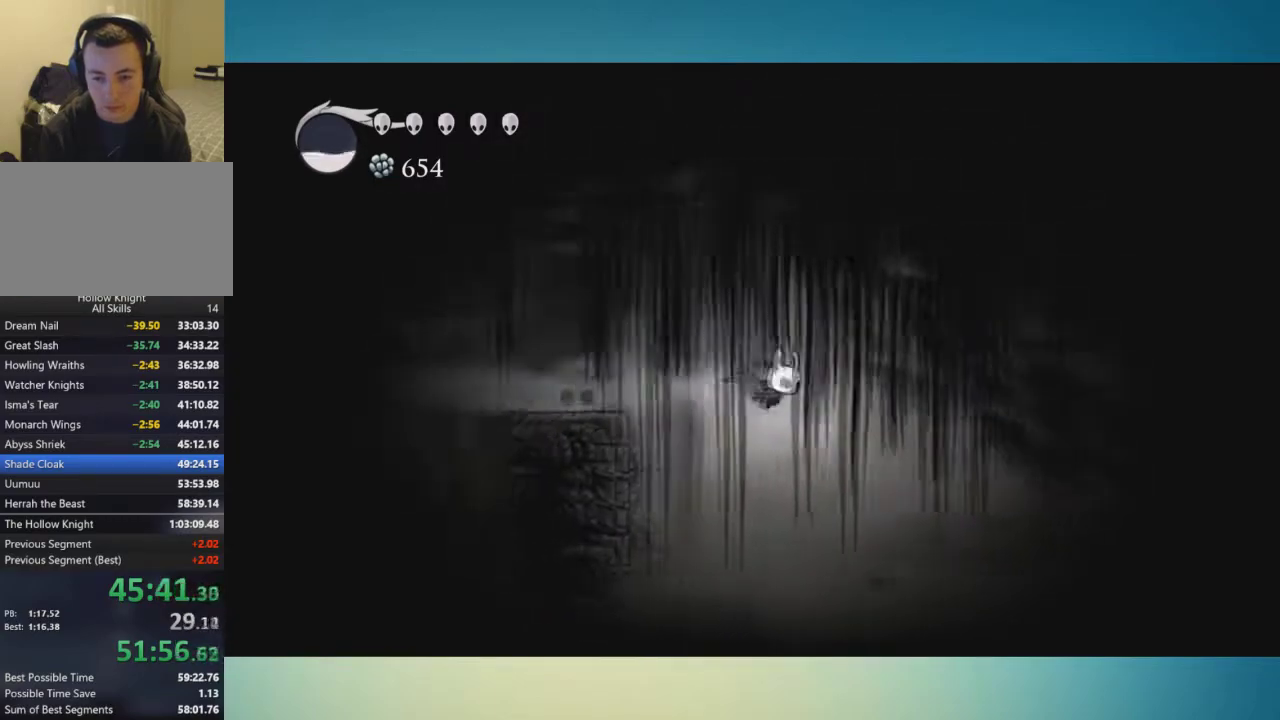
{"buttons": [], "left_stick": "right", "right_stick": "center", "events": []}
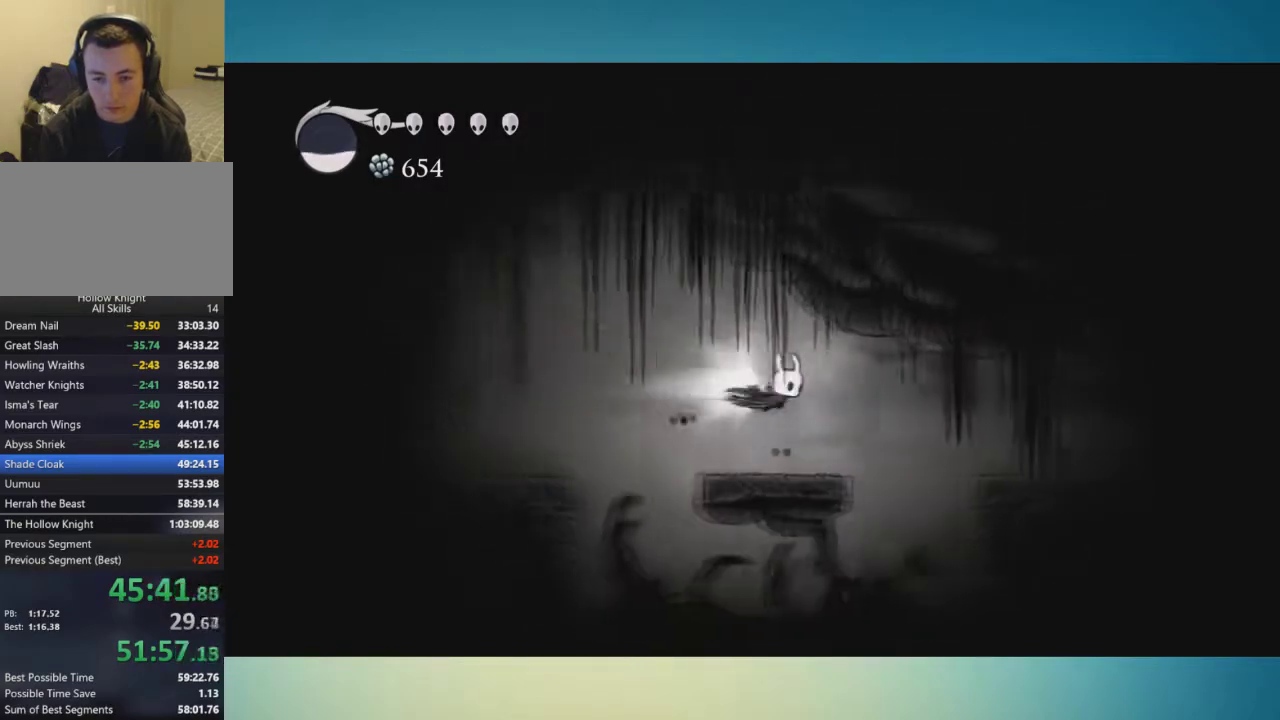
{"buttons": [], "left_stick": "right", "right_stick": "center", "events": []}
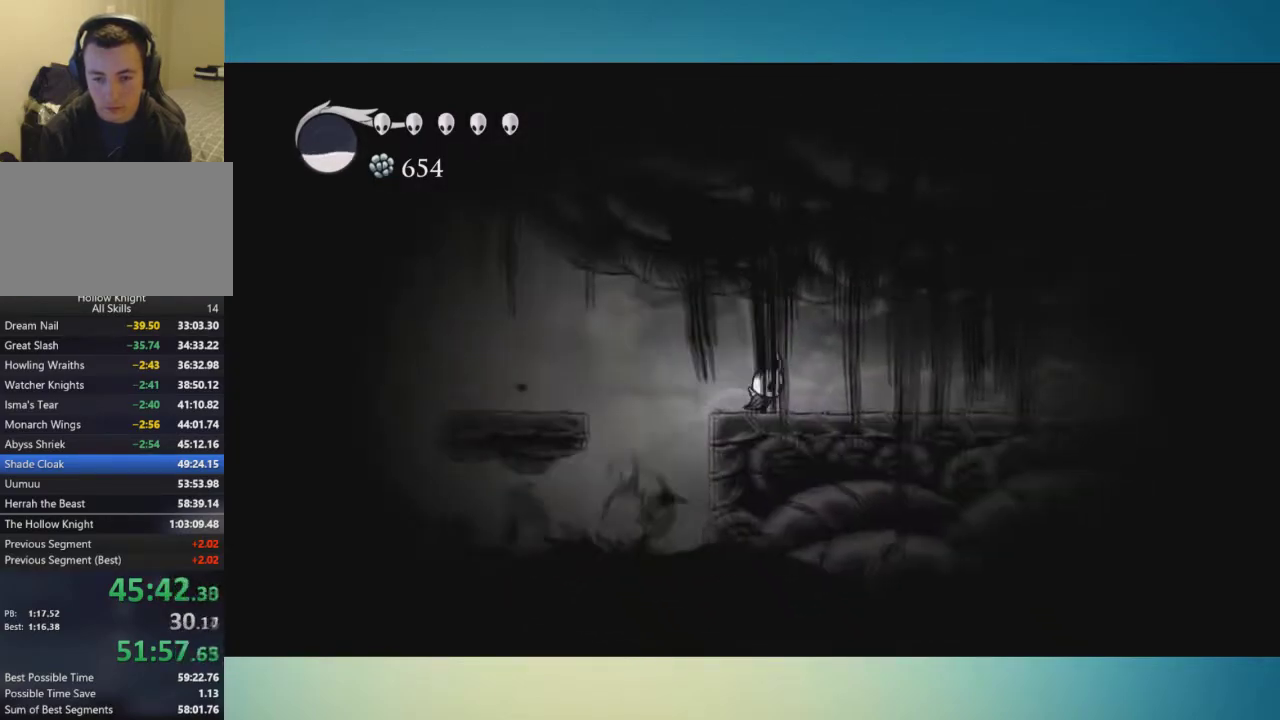
{"buttons": [], "left_stick": "right", "right_stick": "center", "events": []}
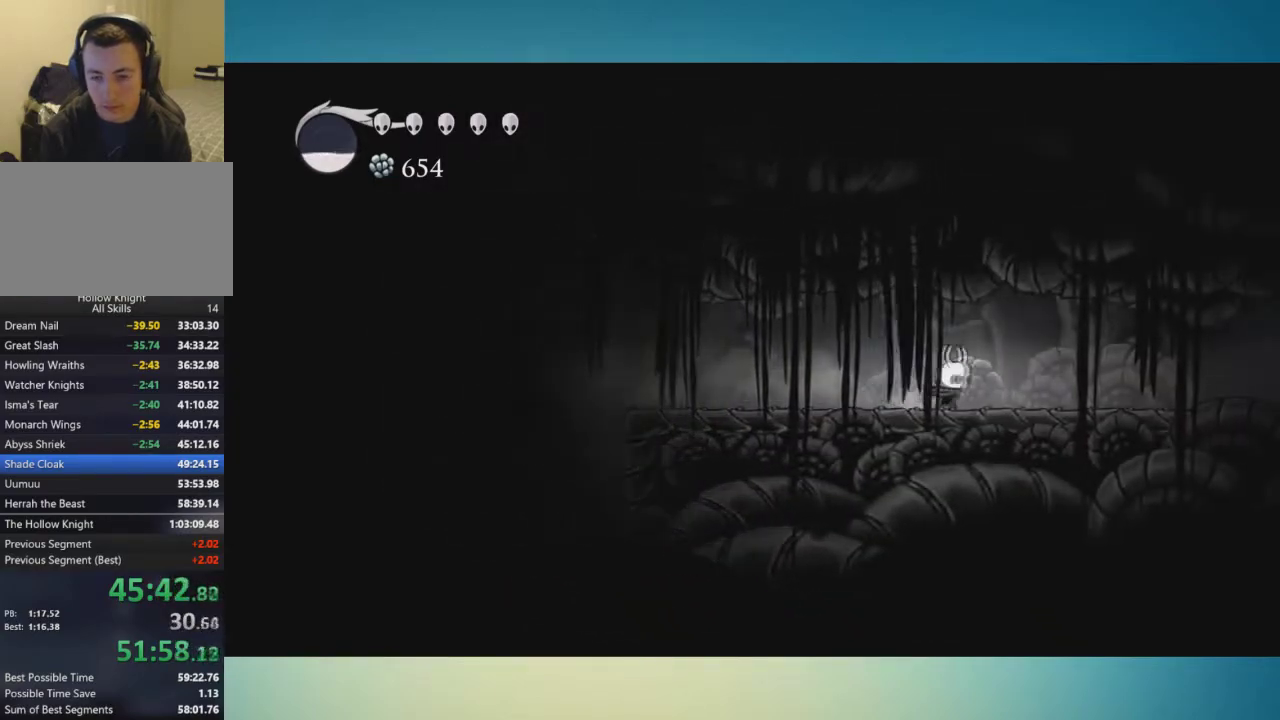
{"buttons": [], "left_stick": "right", "right_stick": "center", "events": []}
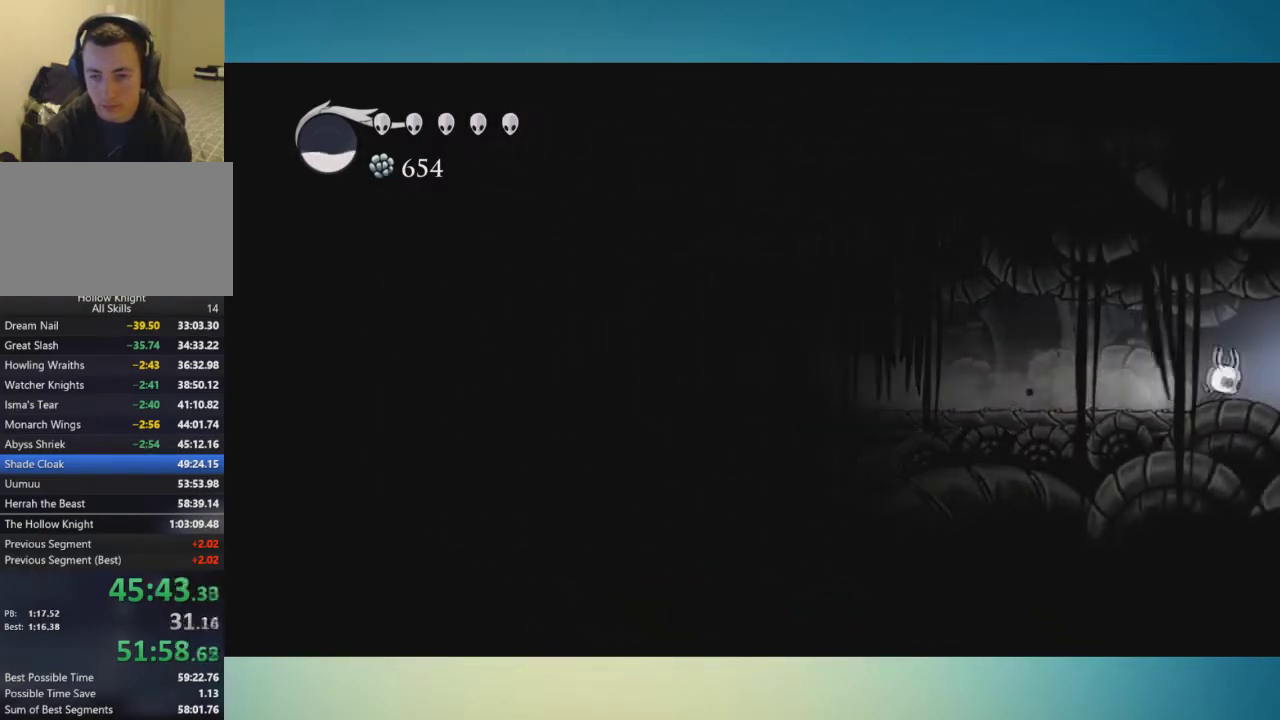
{"buttons": [], "left_stick": "right", "right_stick": "center", "events": []}
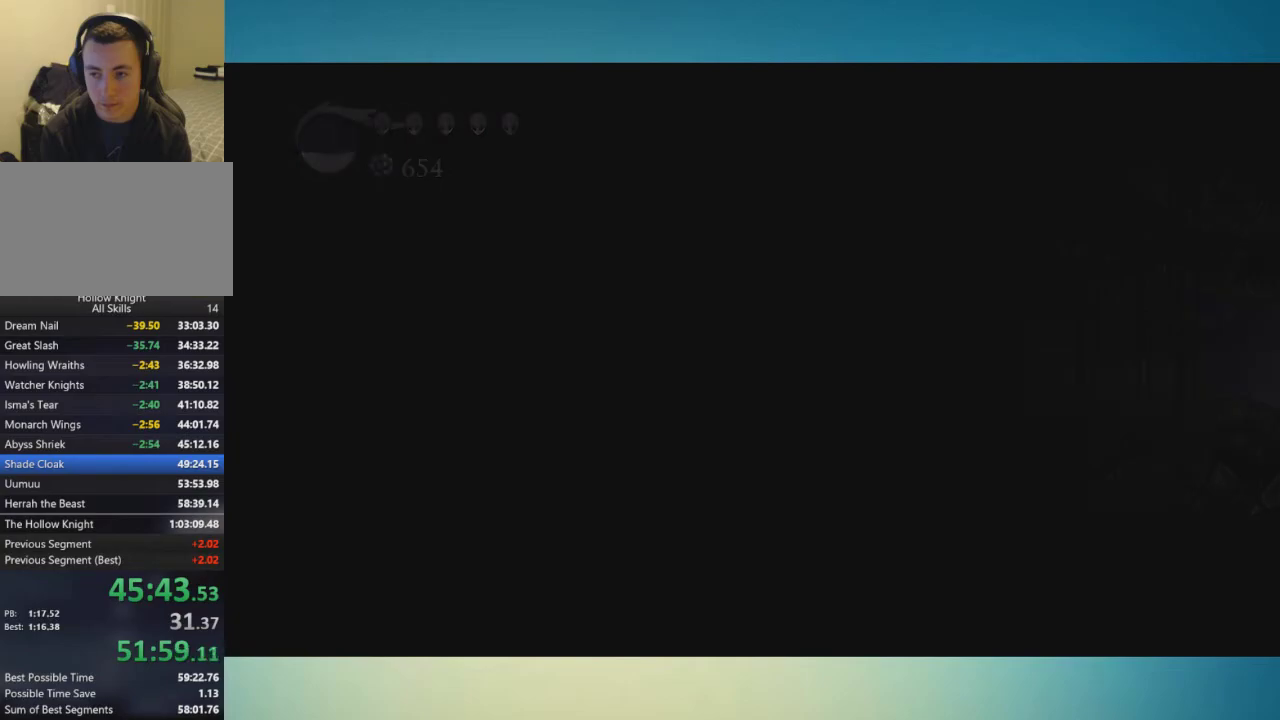
{"buttons": [], "left_stick": "right", "right_stick": "center", "events": [[117, "left_stick", "center"], [334, "left_stick", "right"]]}
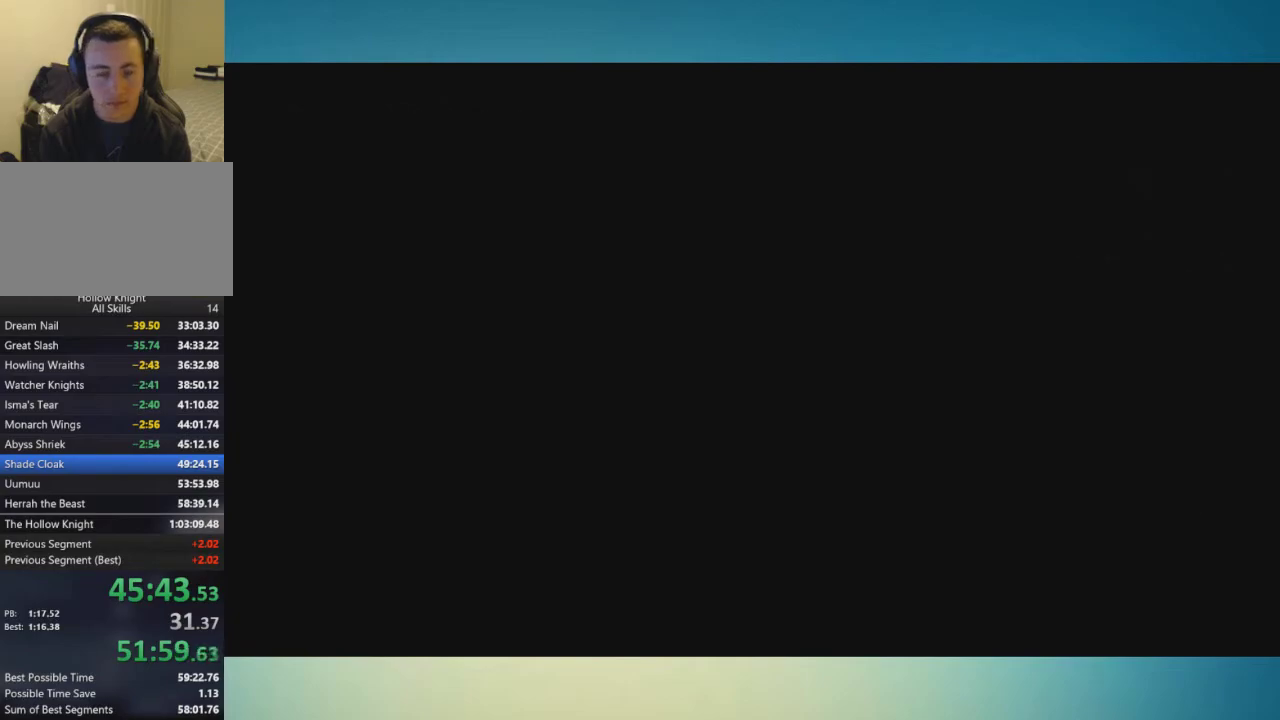
{"buttons": [], "left_stick": "right", "right_stick": "center", "events": []}
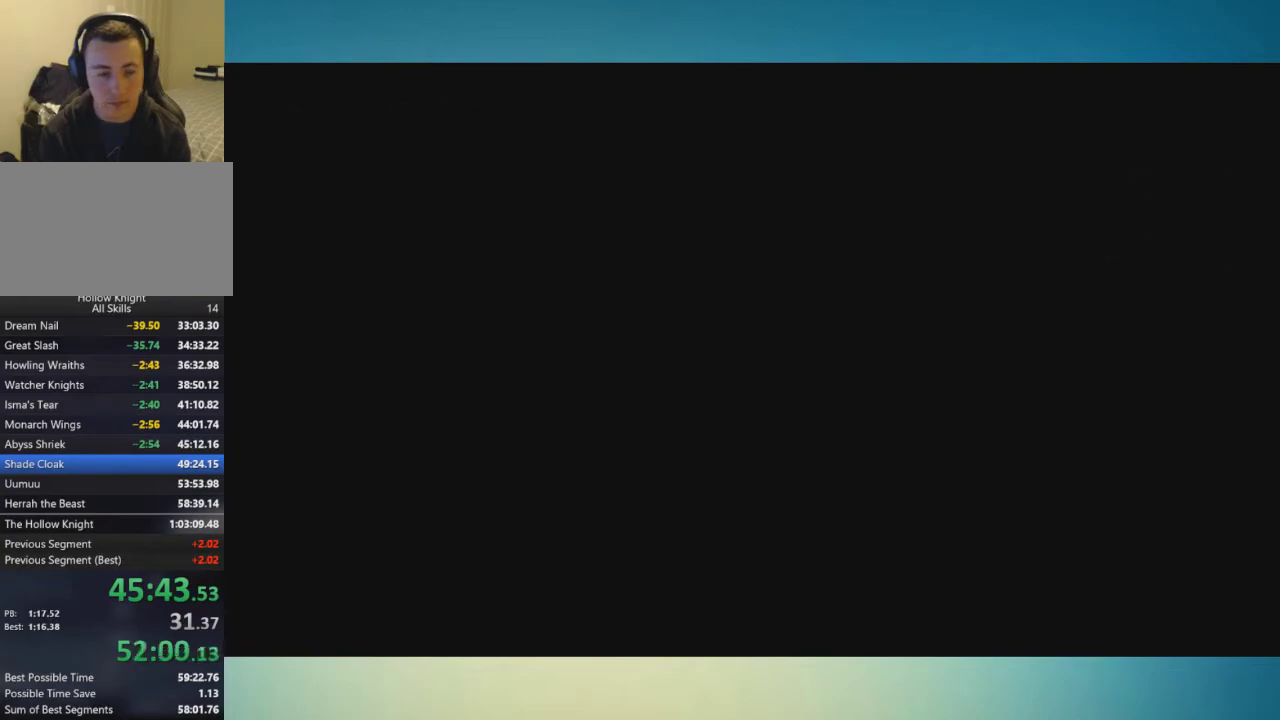
{"buttons": [], "left_stick": "right", "right_stick": "center", "events": []}
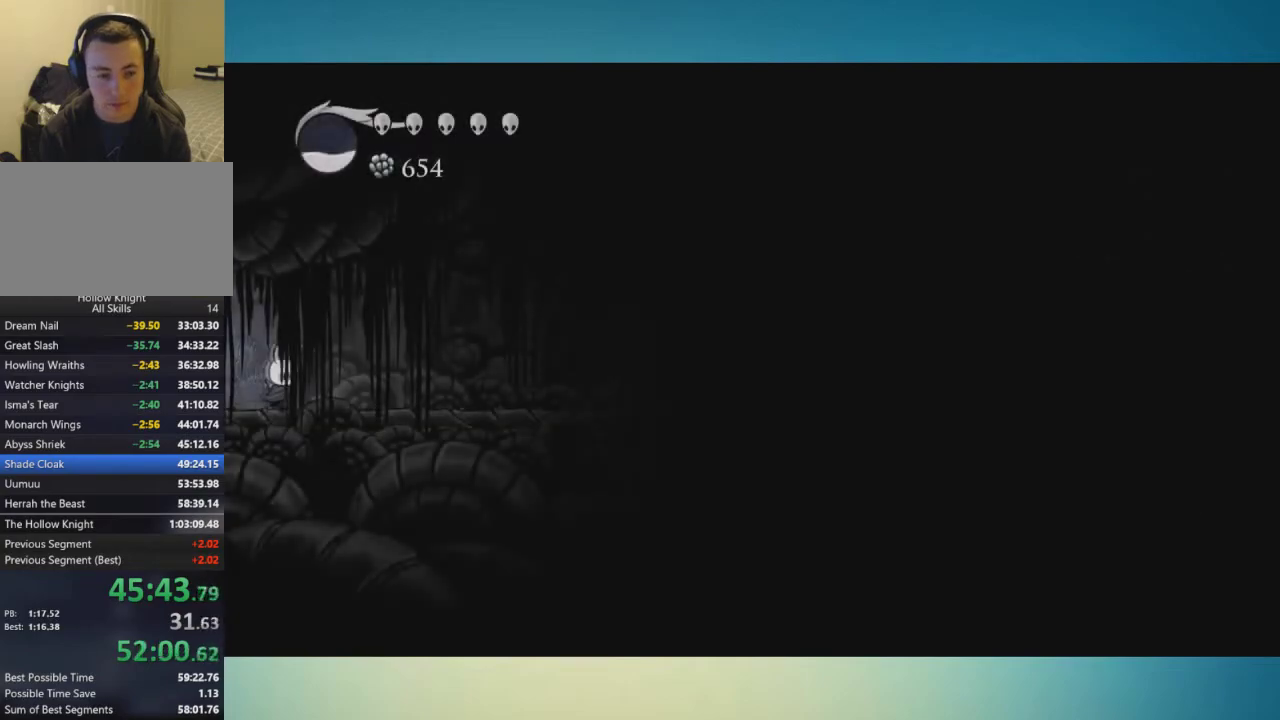
{"buttons": [], "left_stick": "right", "right_stick": "center", "events": []}
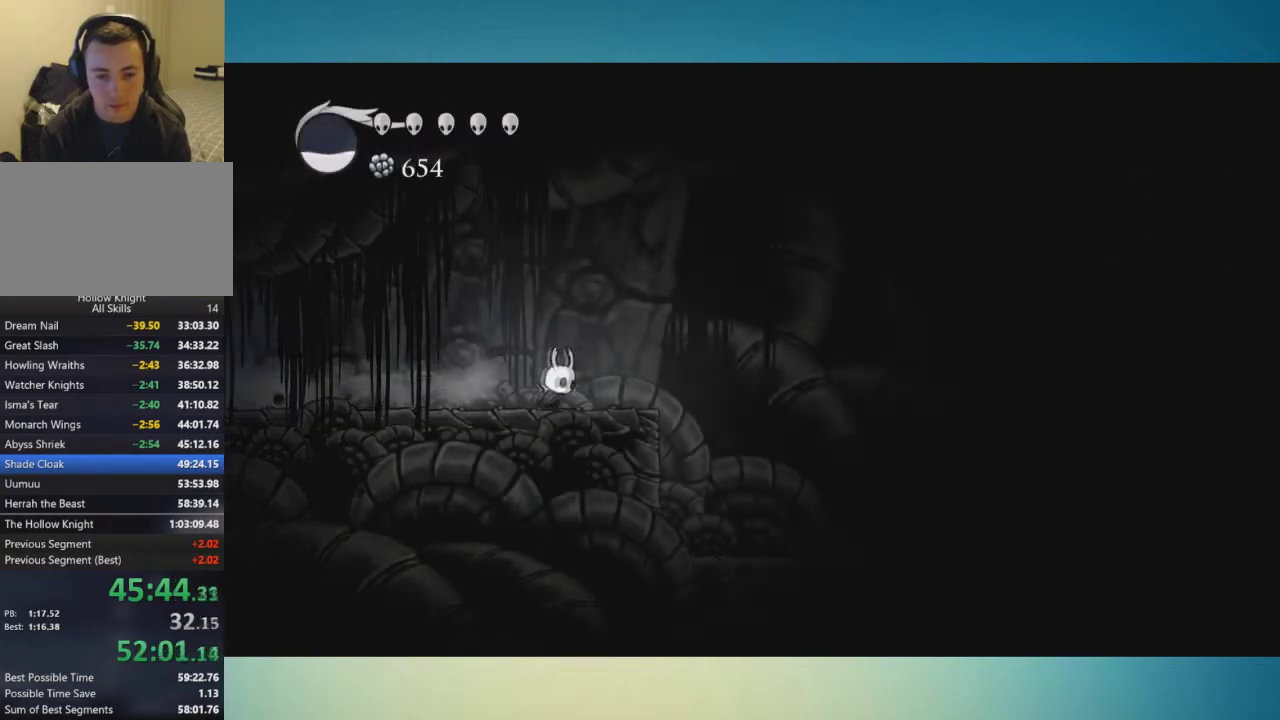
{"buttons": [], "left_stick": "right", "right_stick": "center", "events": [[284, "A", "down"], [401, "A", "up"]]}
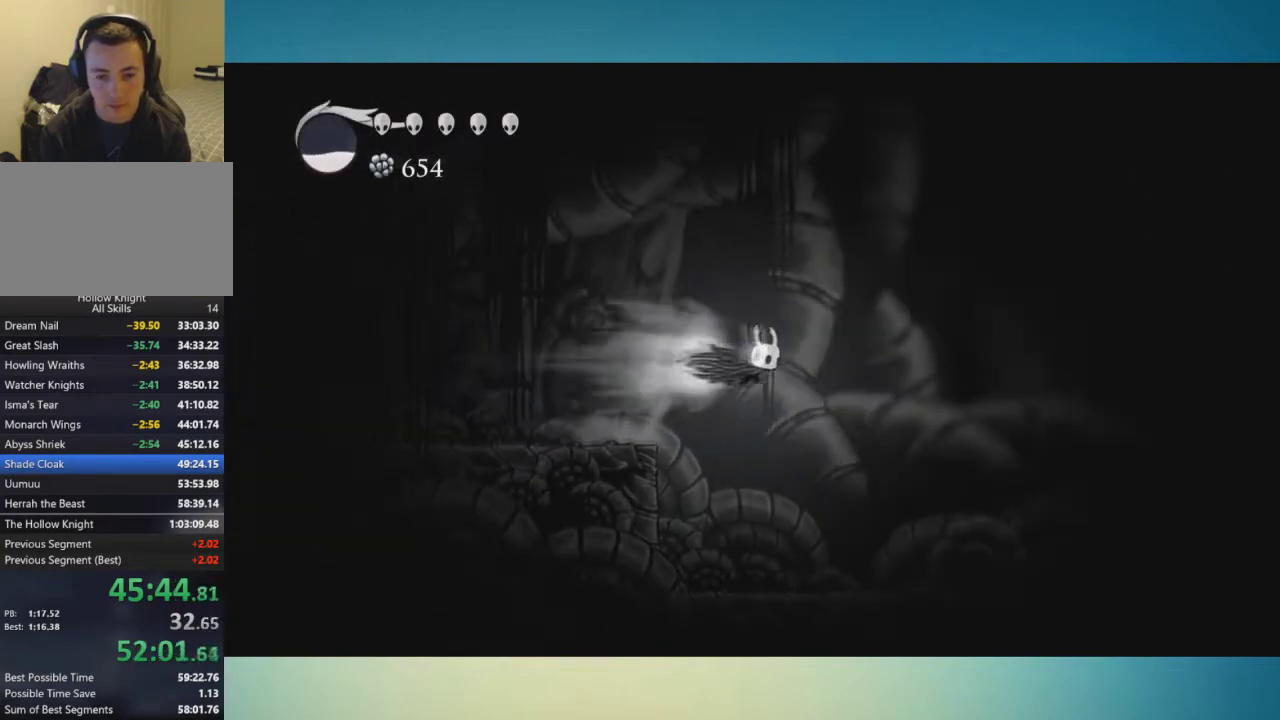
{"buttons": [], "left_stick": "right", "right_stick": "center", "events": [[133, "left_stick", "center"], [433, "left_stick", "right"]]}
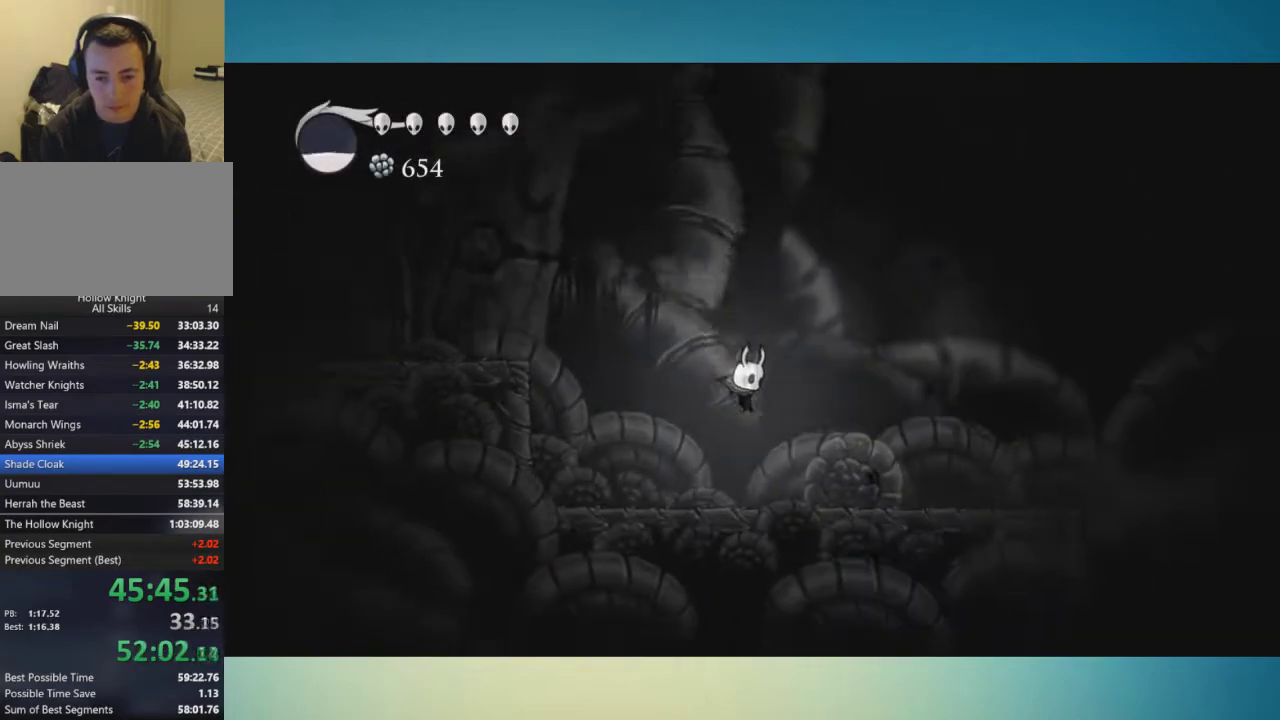
{"buttons": [], "left_stick": "right", "right_stick": "center", "events": []}
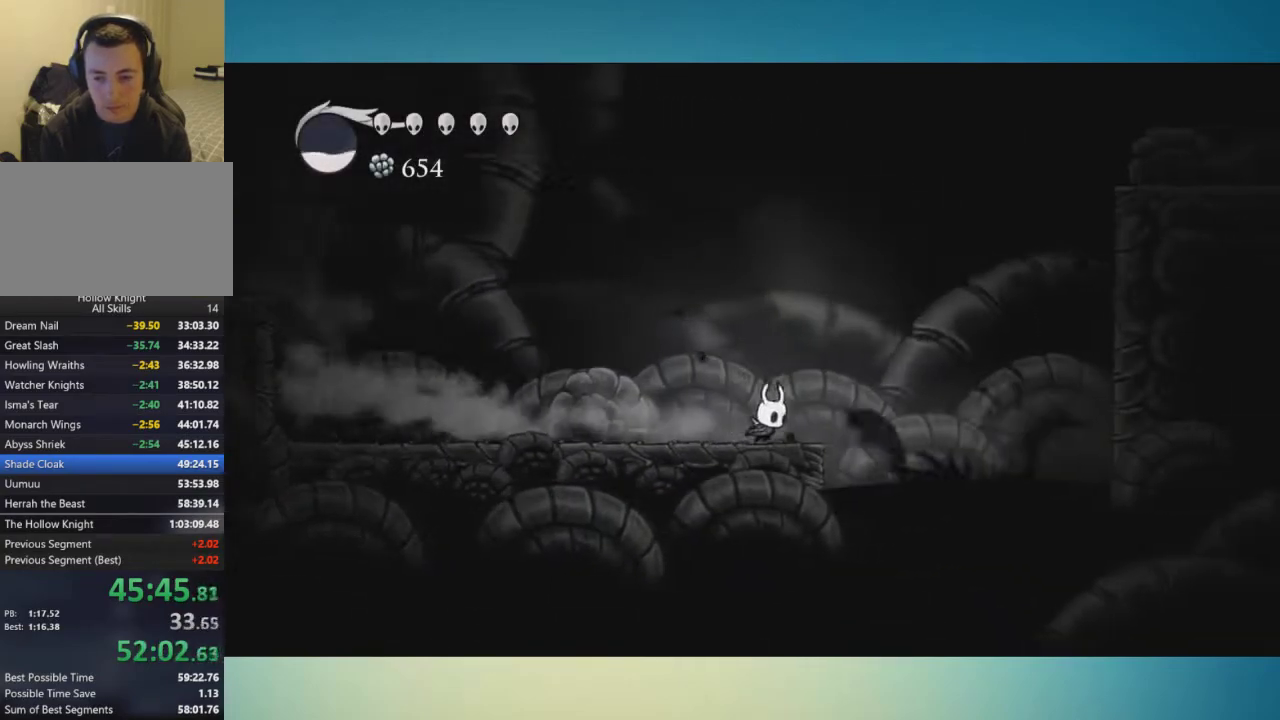
{"buttons": ["A"], "left_stick": "right", "right_stick": "center", "events": [[66, "A", "down"]]}
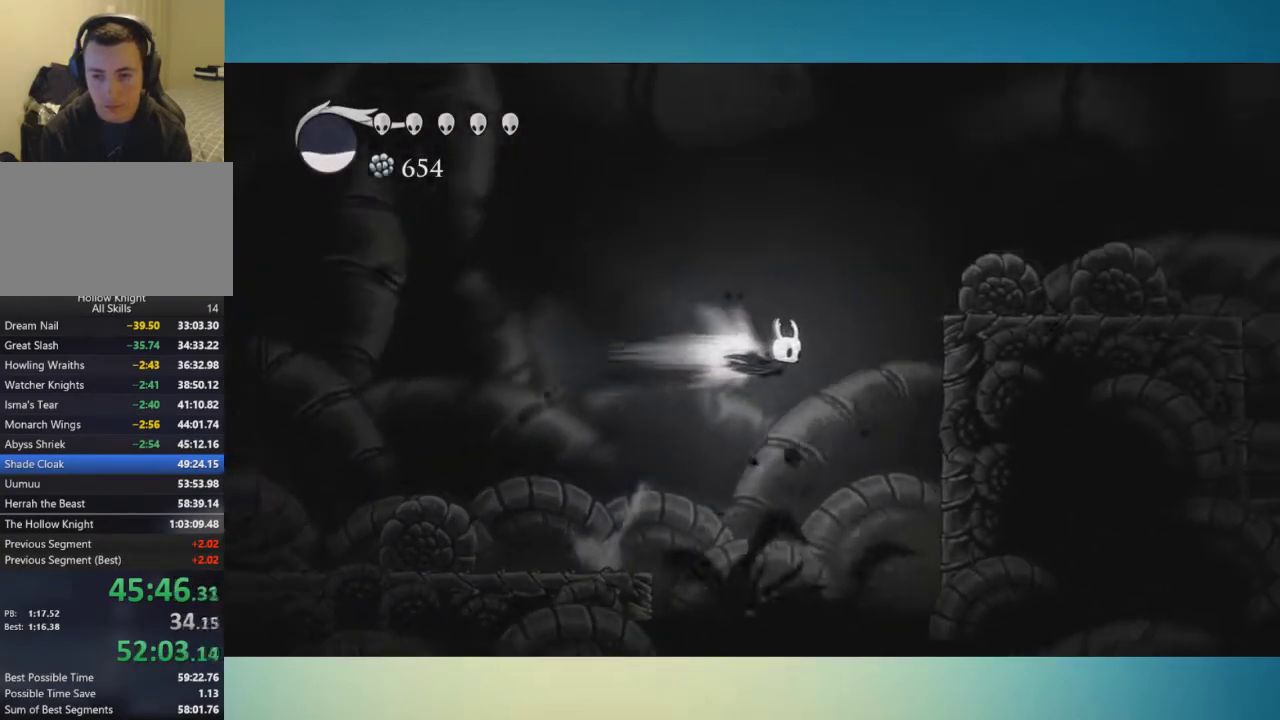
{"buttons": ["A"], "left_stick": "right", "right_stick": "center", "events": [[67, "A", "up"], [317, "A", "down"]]}
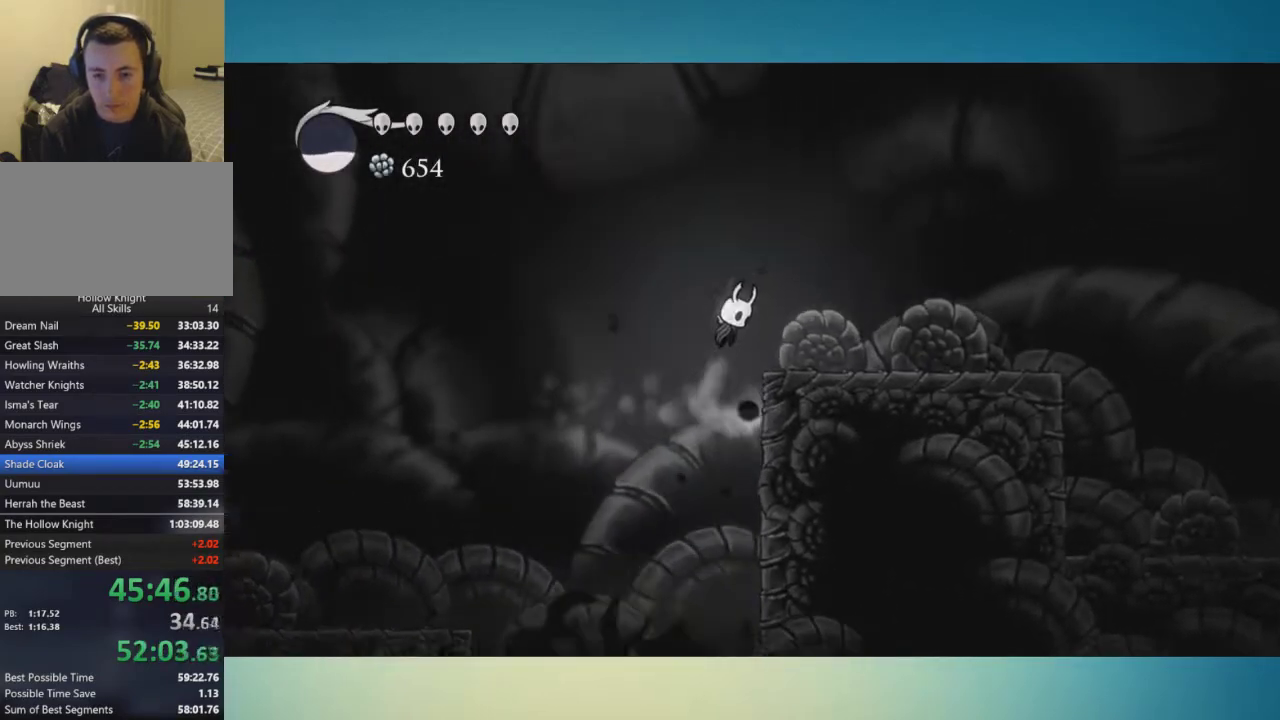
{"buttons": [], "left_stick": "center", "right_stick": "center", "events": [[16, "A", "up"], [16, "left_stick", "center"]]}
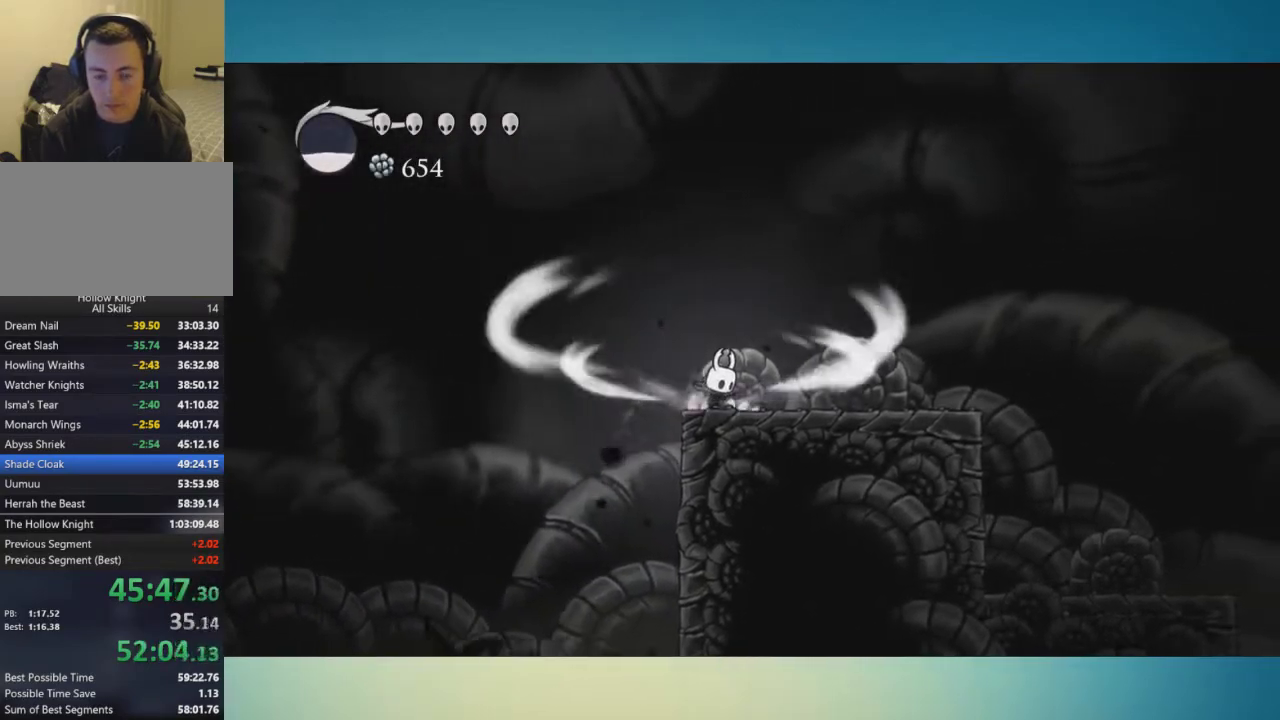
{"buttons": [], "left_stick": "center", "right_stick": "center", "events": []}
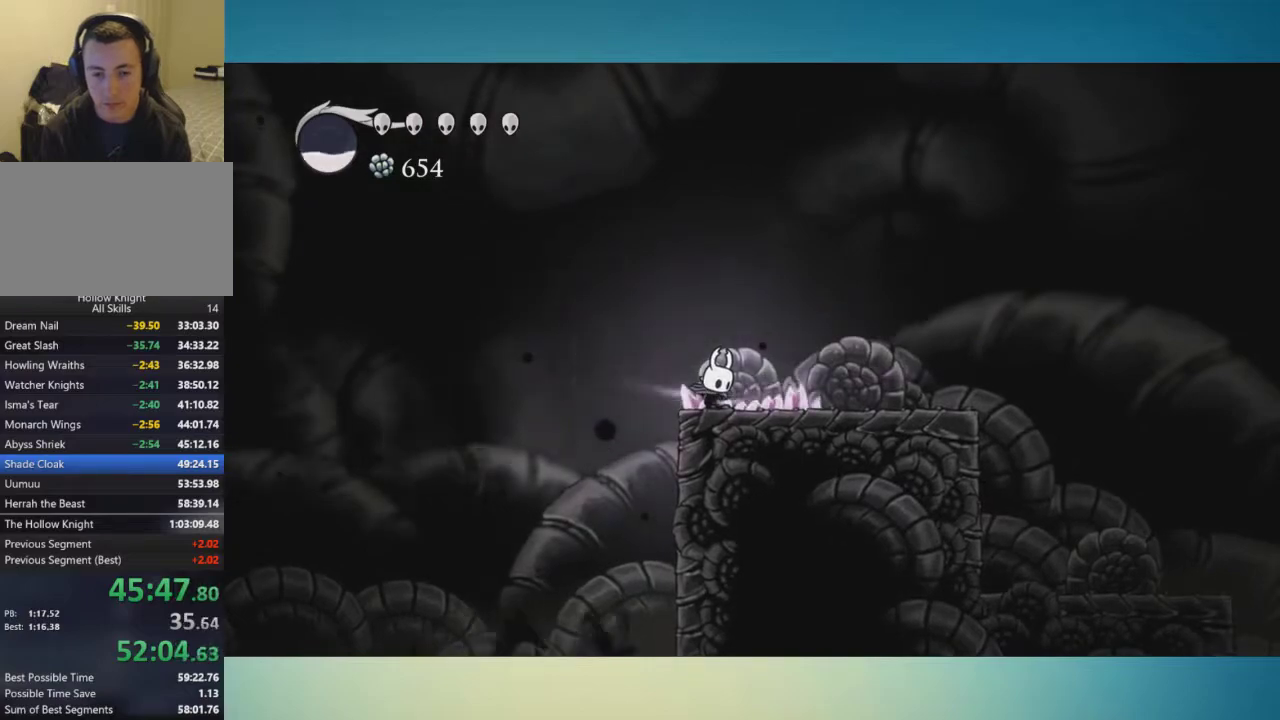
{"buttons": [], "left_stick": "right", "right_stick": "center", "events": [[116, "left_stick", "right"]]}
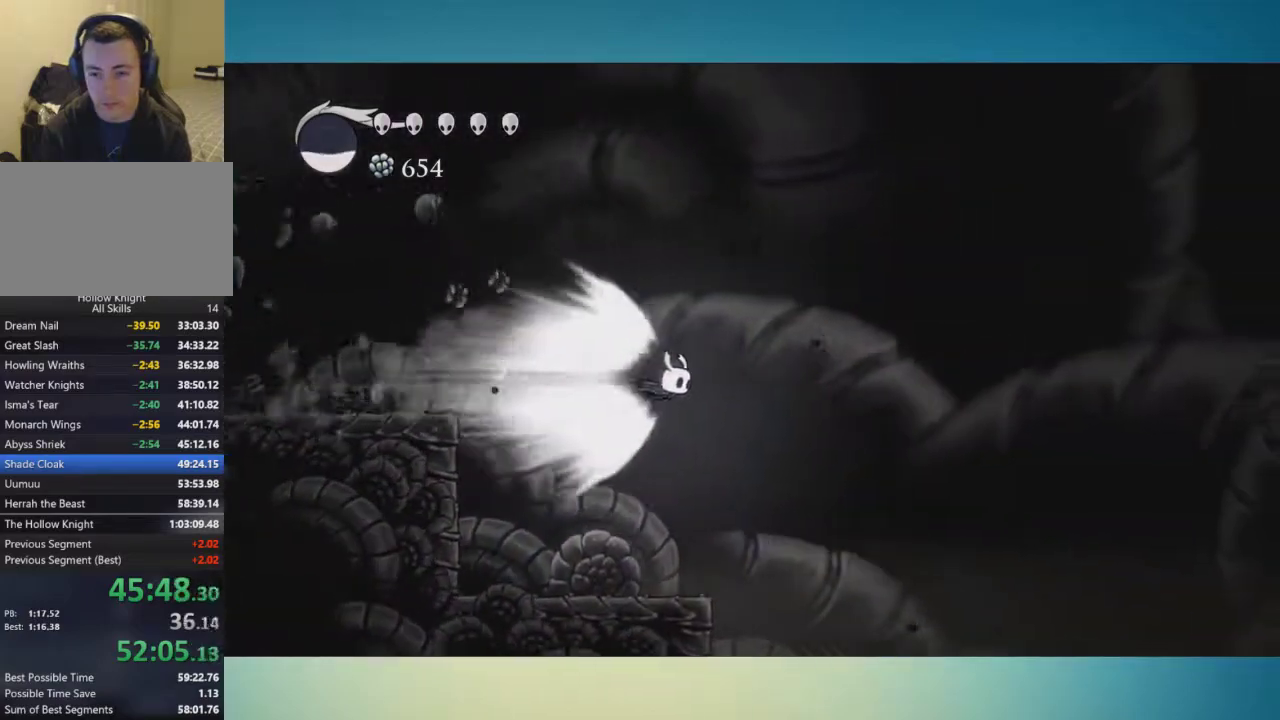
{"buttons": [], "left_stick": "right", "right_stick": "center", "events": []}
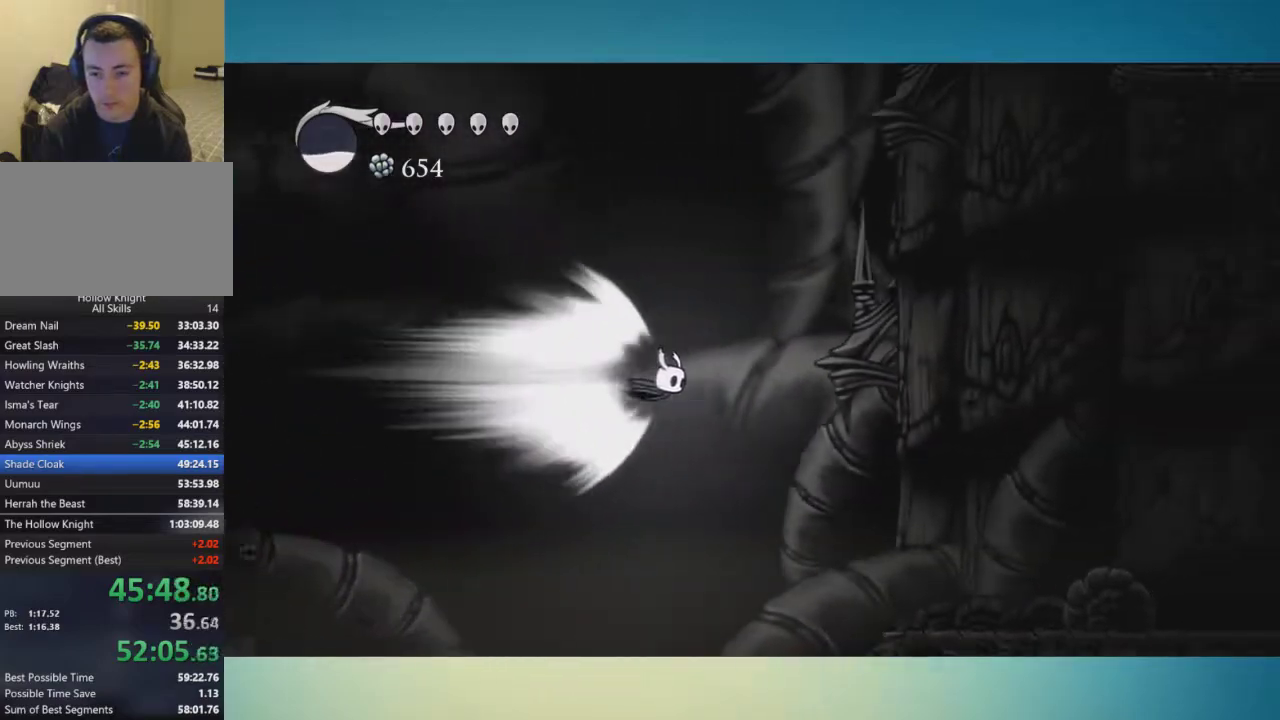
{"buttons": [], "left_stick": "right", "right_stick": "center", "events": []}
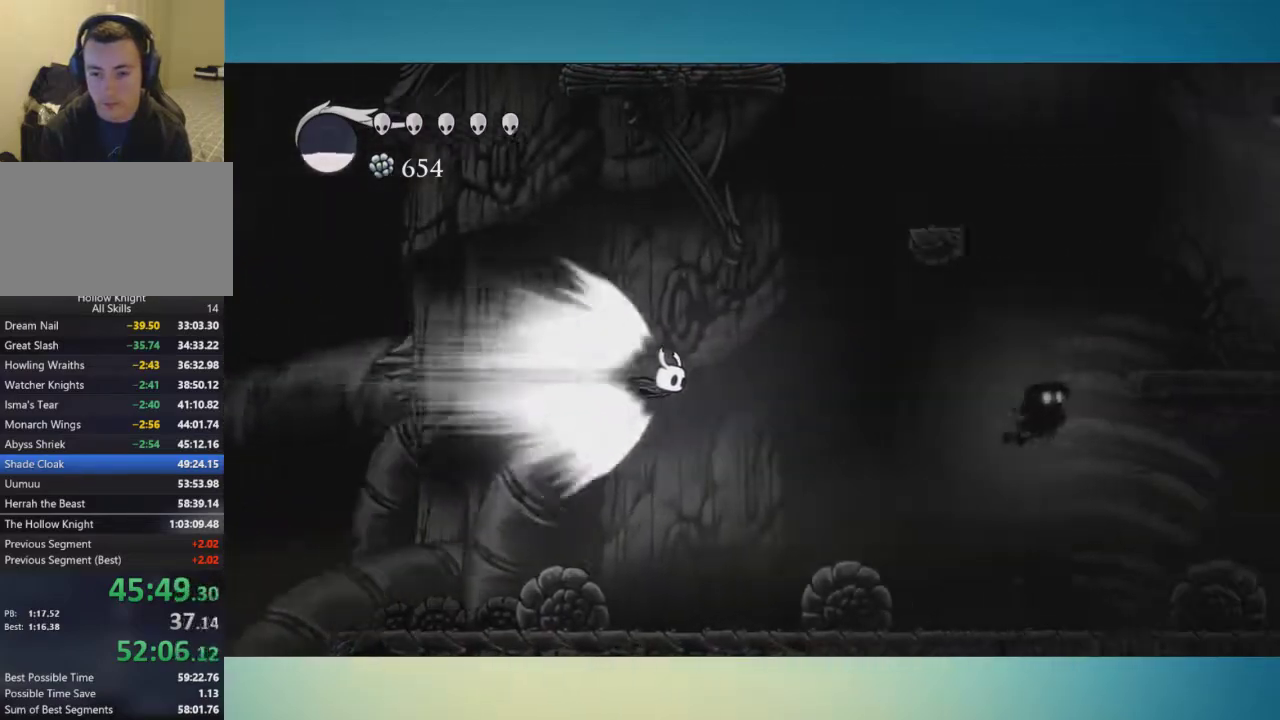
{"buttons": [], "left_stick": "down-left", "right_stick": "center", "events": [[117, "A", "down"], [150, "left_stick", "center"], [250, "A", "up"], [334, "left_stick", "left"], [384, "left_stick", "down-left"]]}
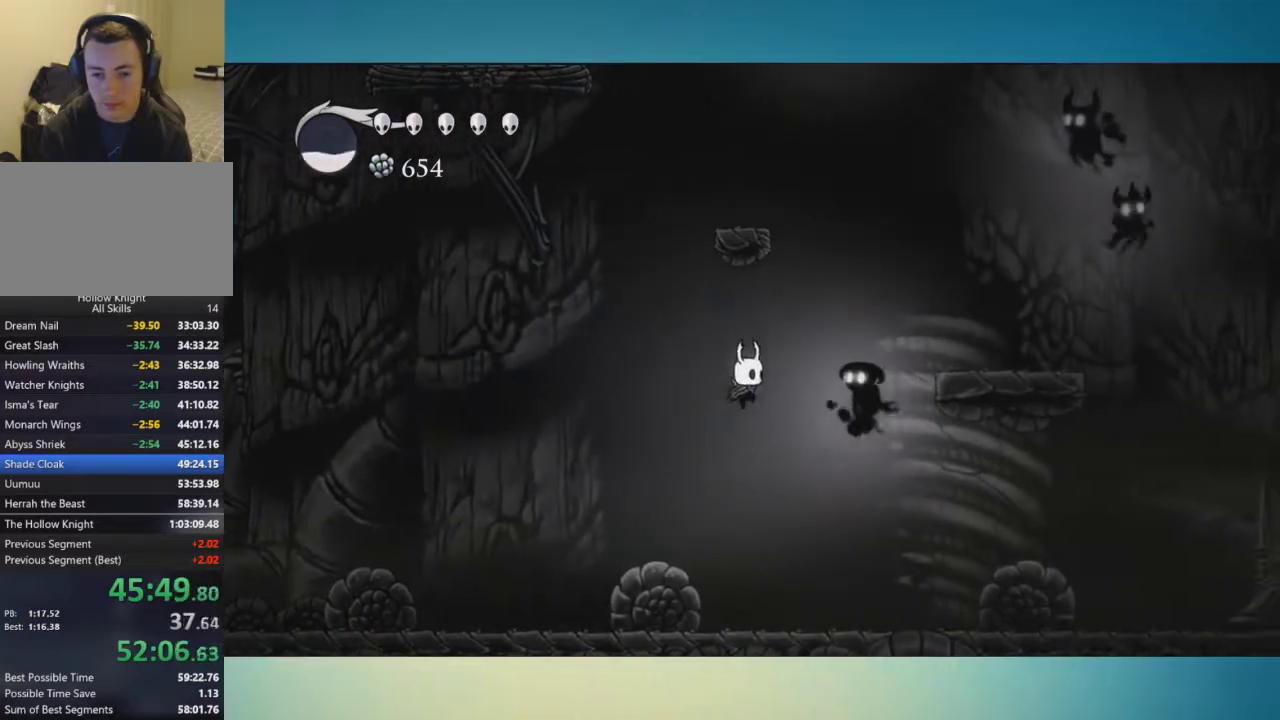
{"buttons": ["A"], "left_stick": "down-left", "right_stick": "center", "events": [[350, "A", "down"]]}
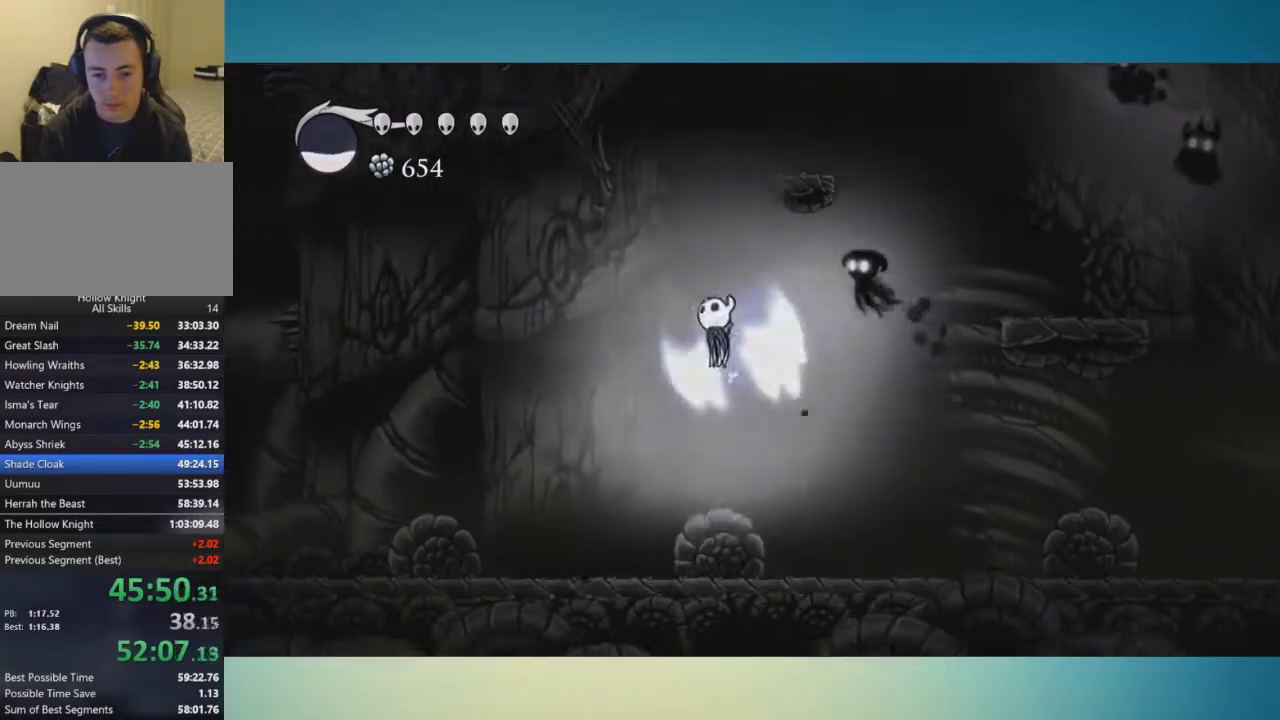
{"buttons": ["A", "X"], "left_stick": "down", "right_stick": "center", "events": [[100, "left_stick", "center"], [217, "left_stick", "right"], [317, "left_stick", "down-right"], [351, "X", "down"], [384, "left_stick", "down"]]}
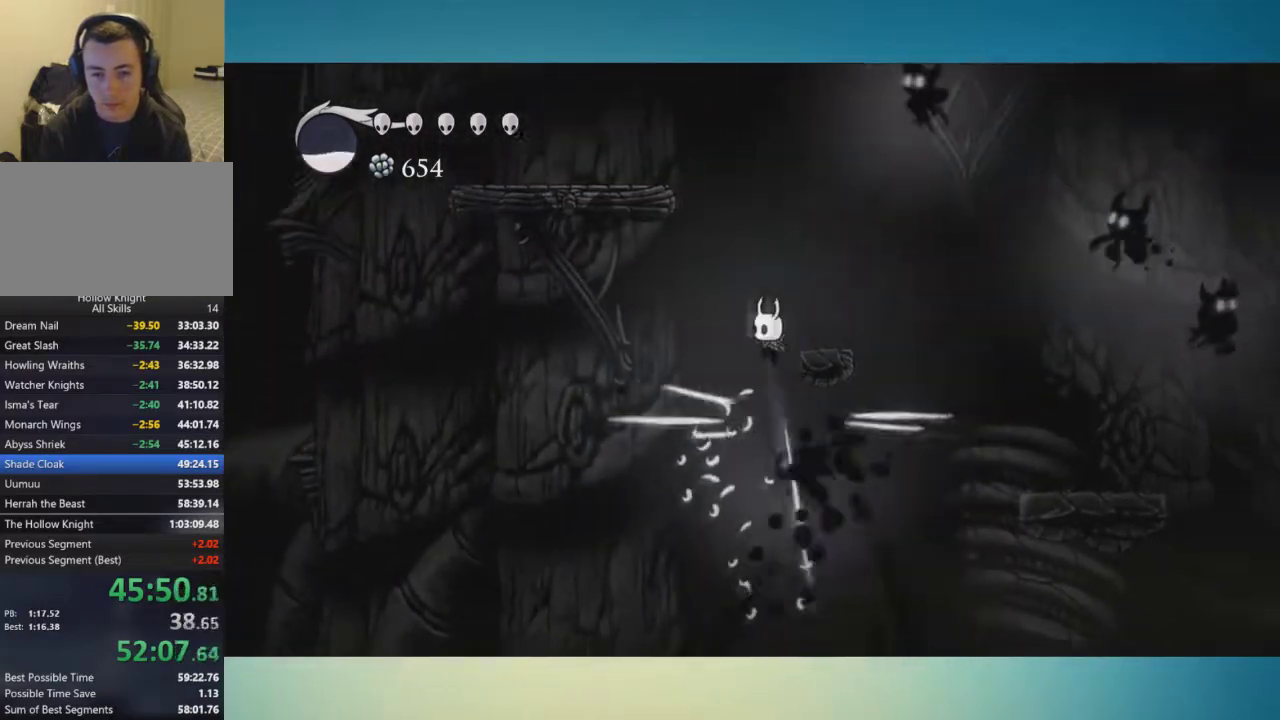
{"buttons": ["A"], "left_stick": "left", "right_stick": "center", "events": [[33, "X", "up"], [33, "left_stick", "down-left"], [66, "A", "up"], [167, "left_stick", "center"], [183, "A", "down"], [433, "left_stick", "left"]]}
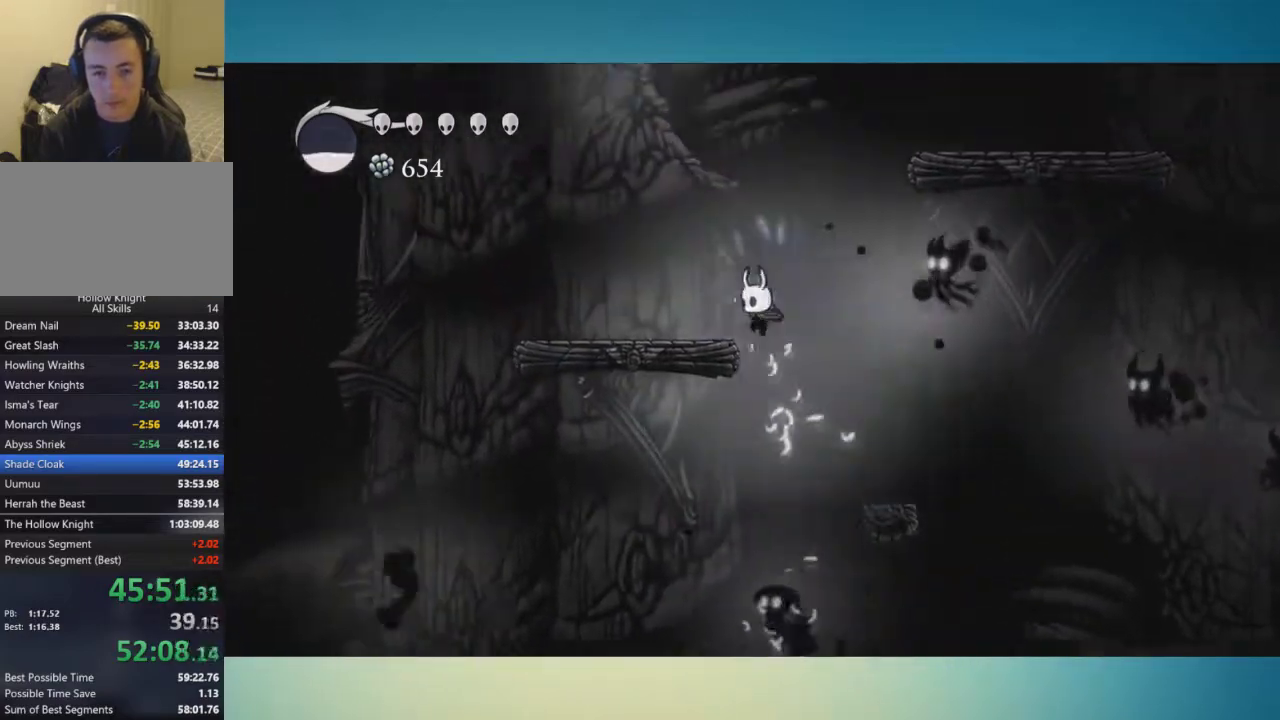
{"buttons": [], "left_stick": "right", "right_stick": "center"}
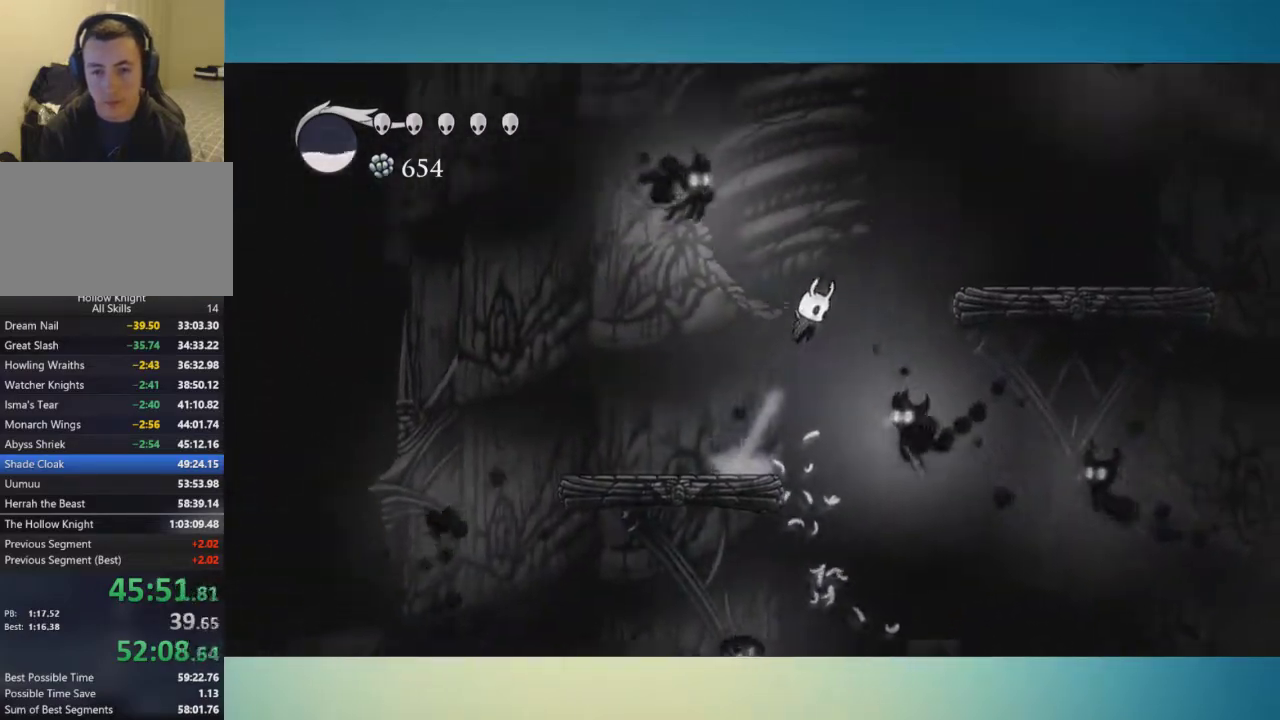
{"buttons": [], "left_stick": "right", "right_stick": "center"}
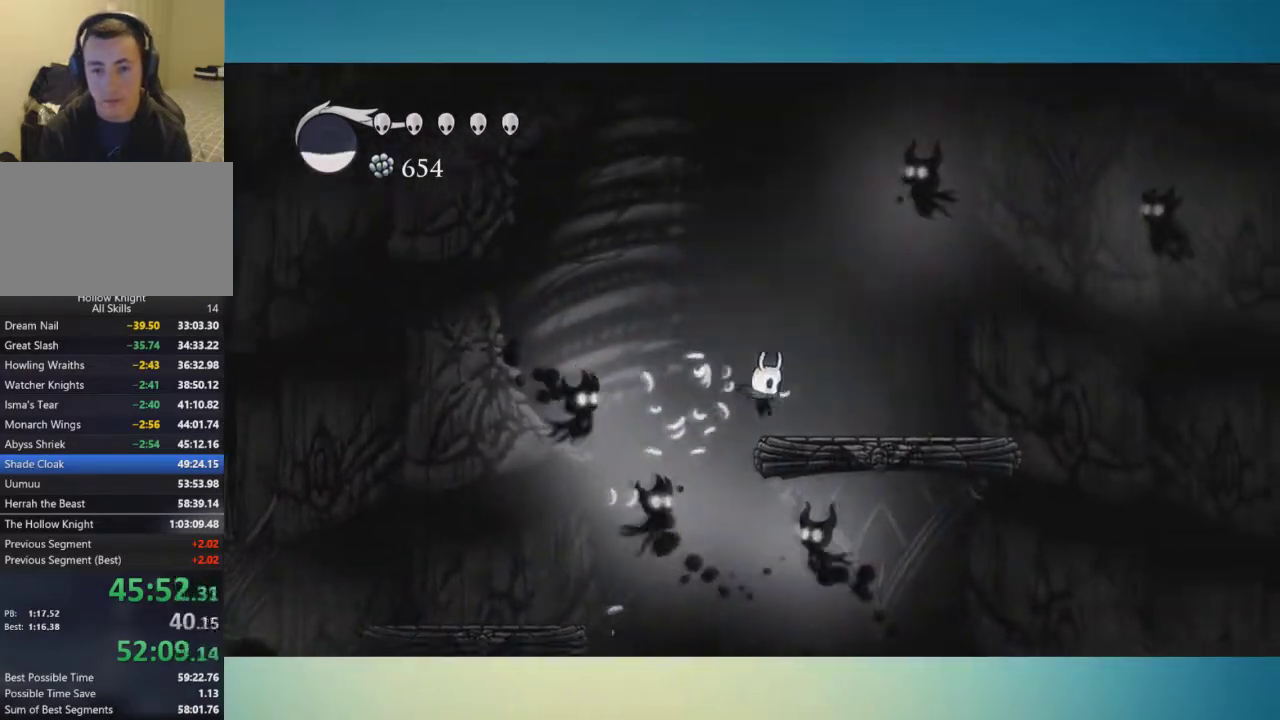
{"buttons": ["A"], "left_stick": "center", "right_stick": "center", "events": [[134, "A", "down"], [200, "left_stick", "left"], [317, "left_stick", "center"]]}
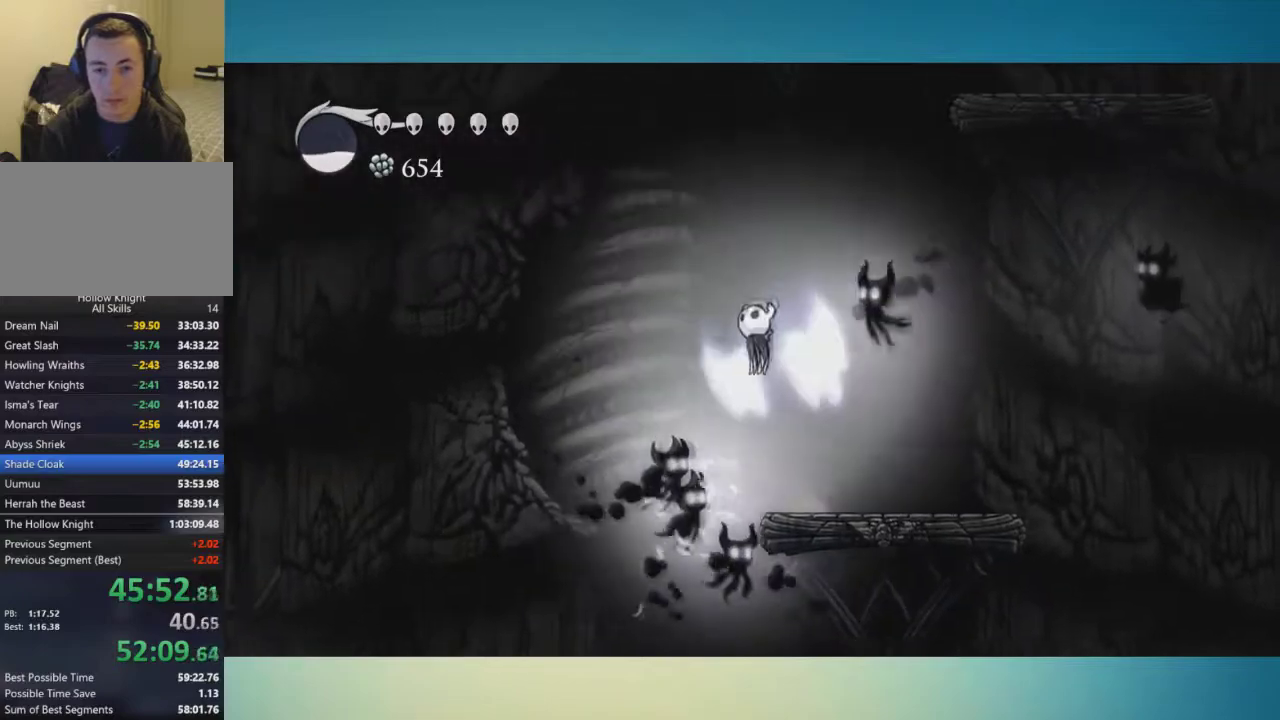
{"buttons": [], "left_stick": "center", "right_stick": "center", "events": [[100, "left_stick", "down-right"], [217, "A", "up"], [283, "X", "down"], [317, "left_stick", "down"], [367, "X", "up"], [383, "left_stick", "center"]]}
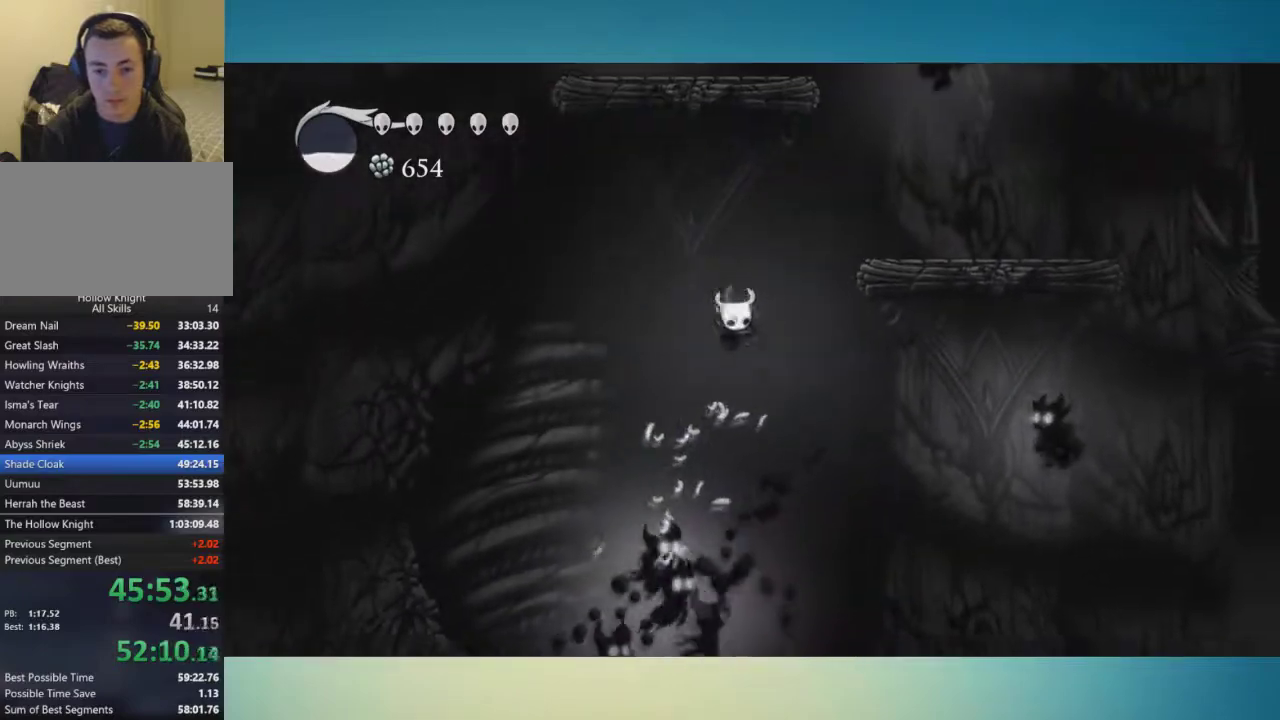
{"buttons": [], "left_stick": "right", "right_stick": "center", "events": [[67, "left_stick", "right"], [100, "A", "down"], [367, "A", "up"]]}